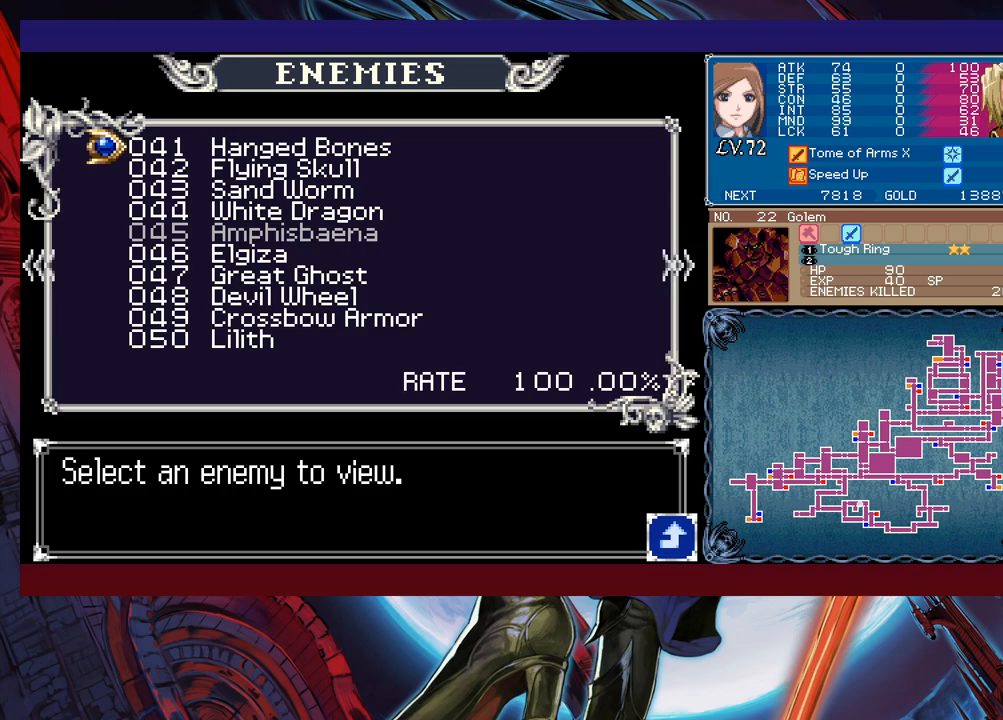
Gameplay with a controller (Xbox layout); each line is a JSON object with the inputs held at the frame after it. "events" lists button and stick changes between this image and that frame as [ms after this image, input, new state], when the widget could be followed in between. Not read: L2 R2 right_stick.
{"buttons": [], "left_stick": "left", "events": [[67, "left_stick", "center"], [267, "left_stick", "right"], [400, "left_stick", "center"], [467, "left_stick", "left"]]}
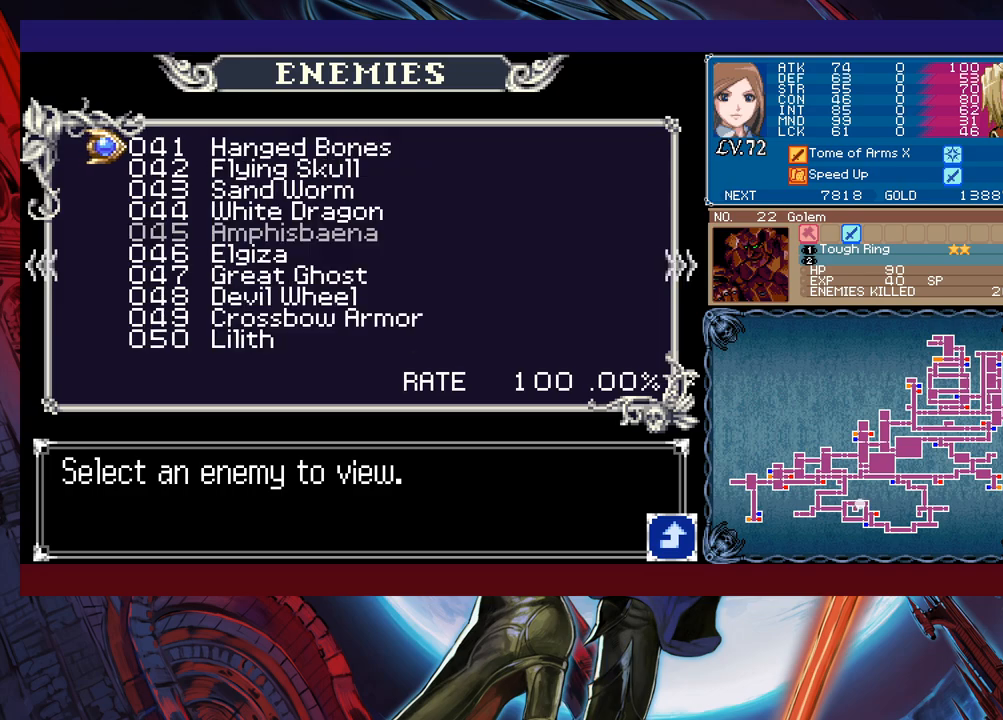
{"buttons": [], "left_stick": "center", "events": [[117, "left_stick", "center"]]}
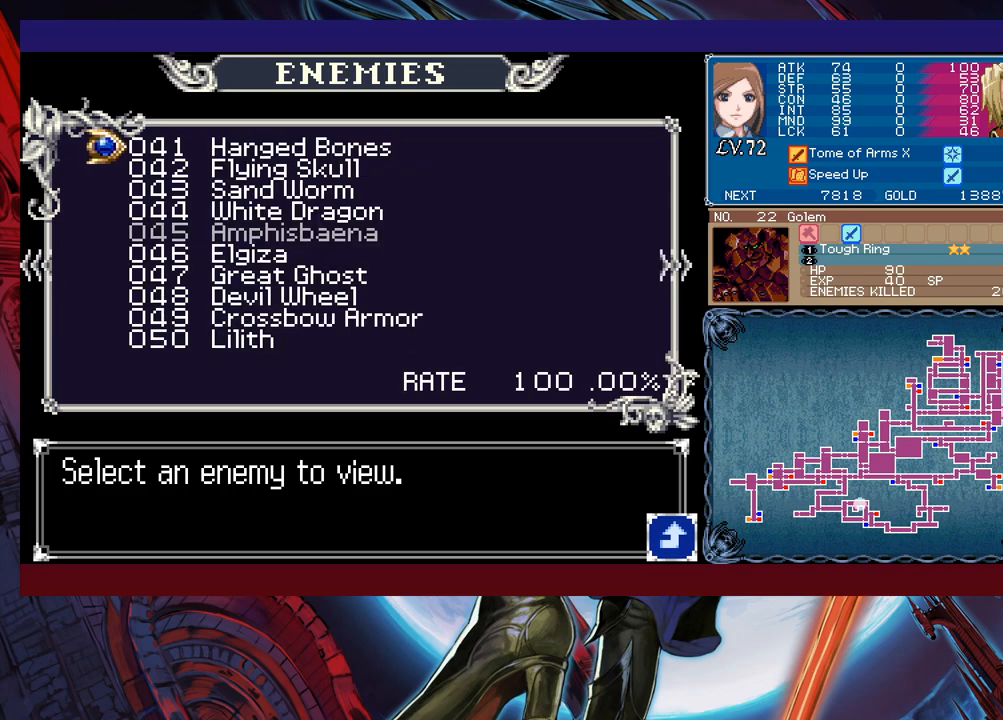
{"buttons": [], "left_stick": "right", "events": [[17, "left_stick", "down"], [117, "left_stick", "center"], [200, "left_stick", "down"], [267, "left_stick", "center"], [367, "left_stick", "right"]]}
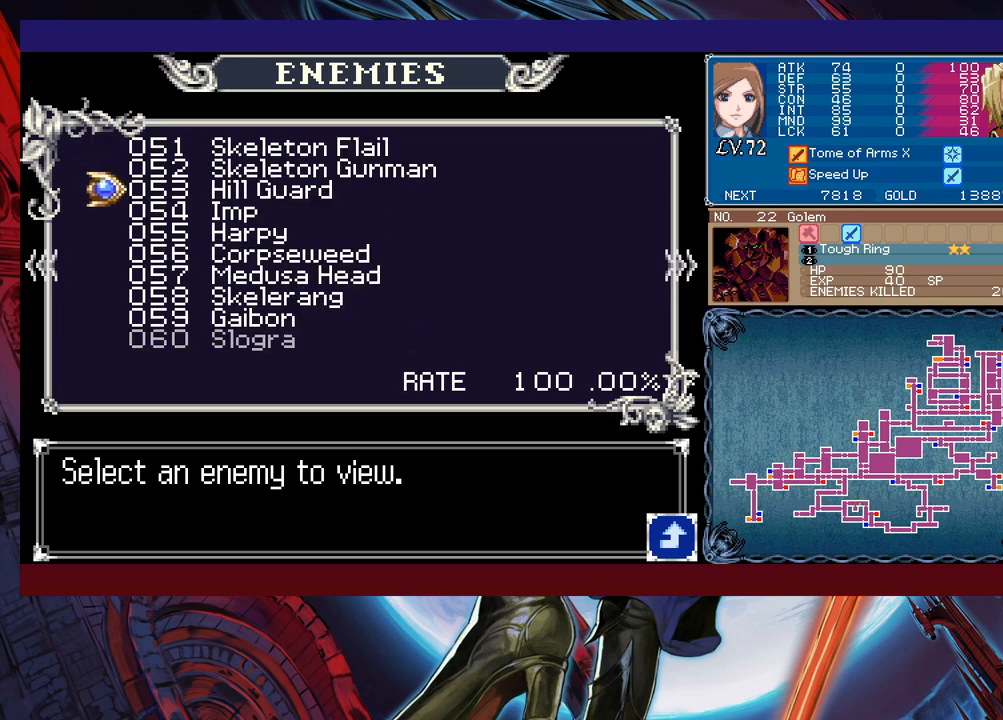
{"buttons": [], "left_stick": "center", "events": [[17, "left_stick", "center"]]}
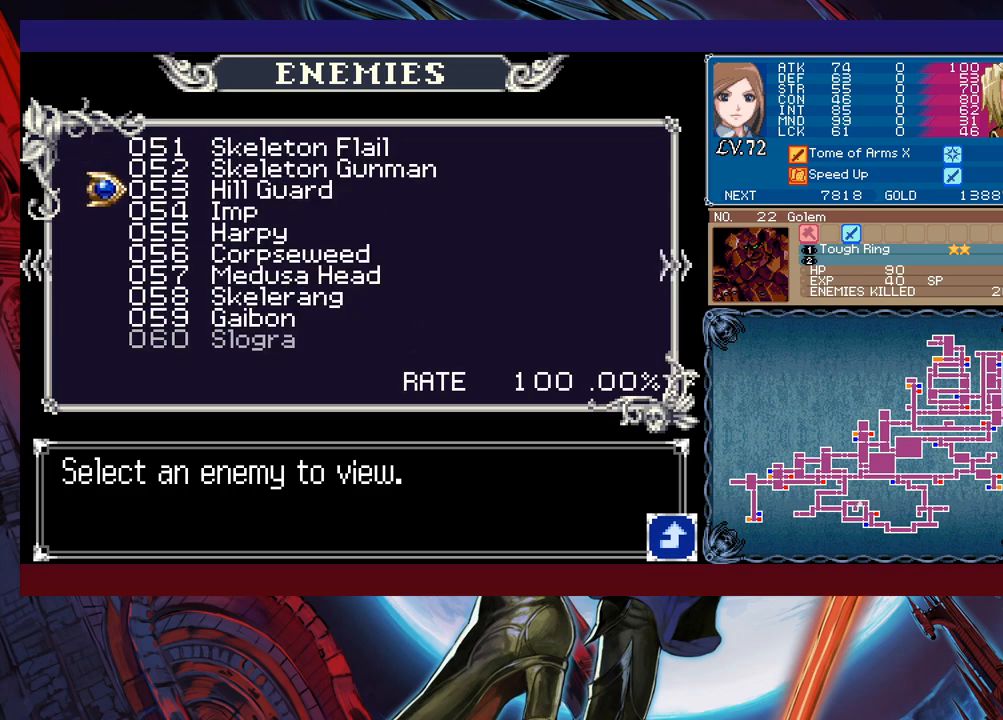
{"buttons": [], "left_stick": "center", "events": [[317, "left_stick", "right"], [417, "left_stick", "center"]]}
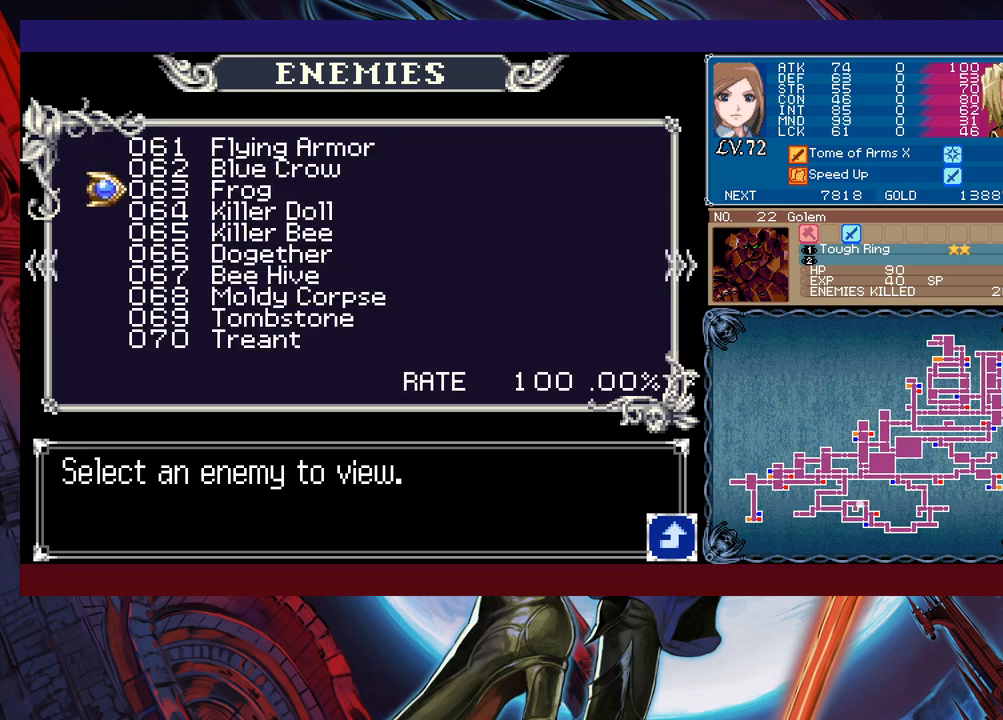
{"buttons": [], "left_stick": "center", "events": [[367, "left_stick", "right"], [467, "left_stick", "center"]]}
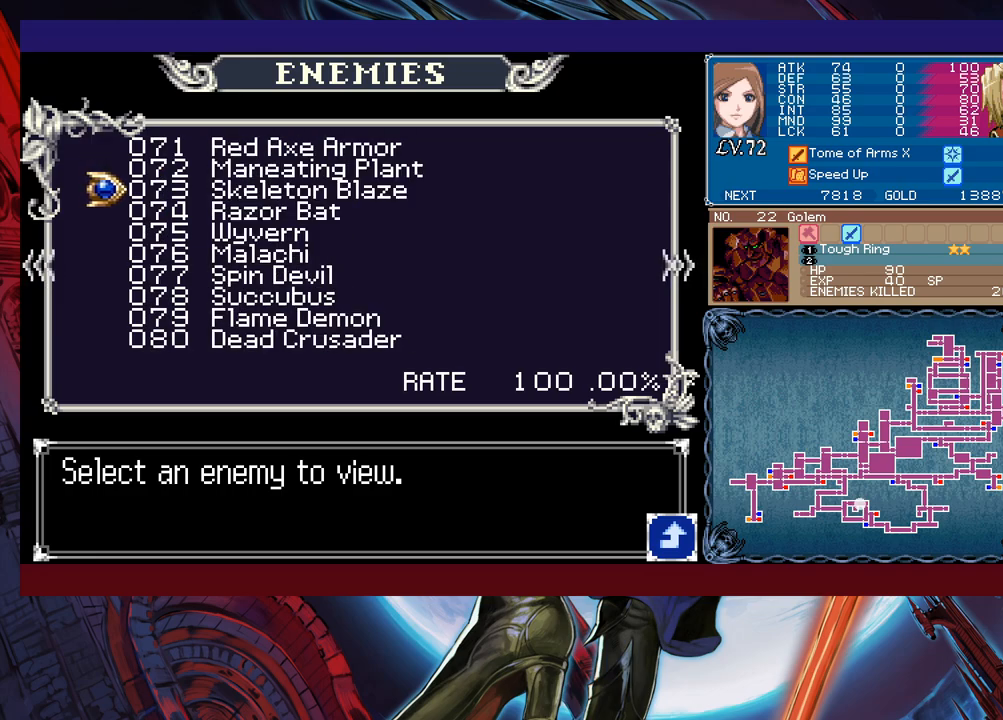
{"buttons": [], "left_stick": "right", "events": [[450, "left_stick", "right"]]}
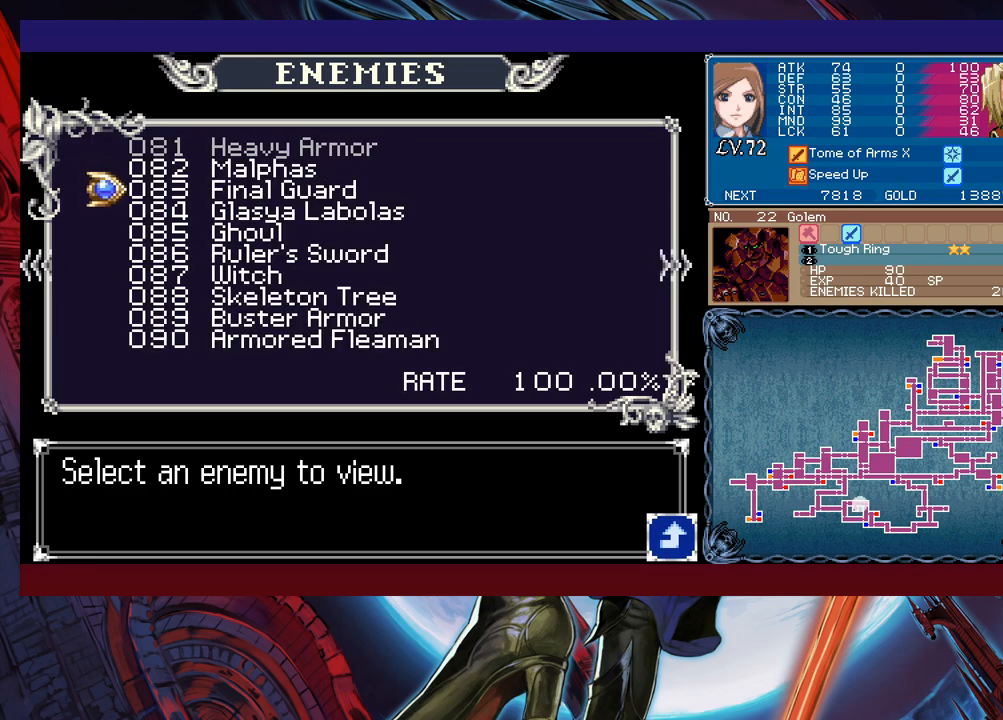
{"buttons": [], "left_stick": "center", "events": [[67, "left_stick", "center"]]}
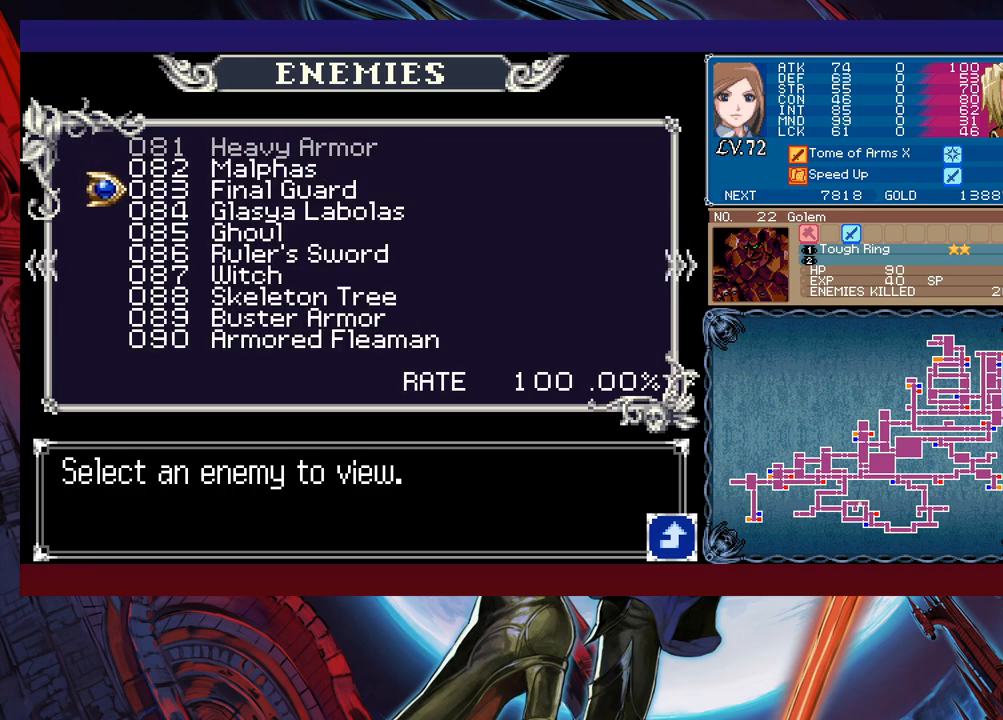
{"buttons": [], "left_stick": "center", "events": []}
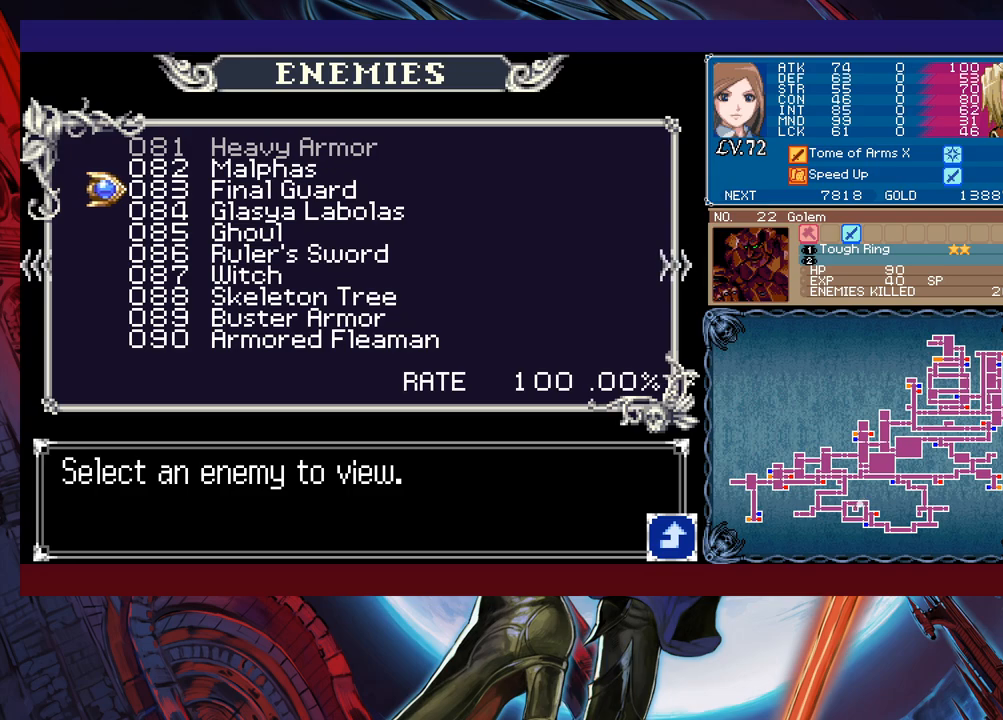
{"buttons": ["A"], "left_stick": "center", "events": [[67, "left_stick", "up"], [117, "left_stick", "center"], [217, "left_stick", "up"], [300, "left_stick", "center"], [400, "A", "down"]]}
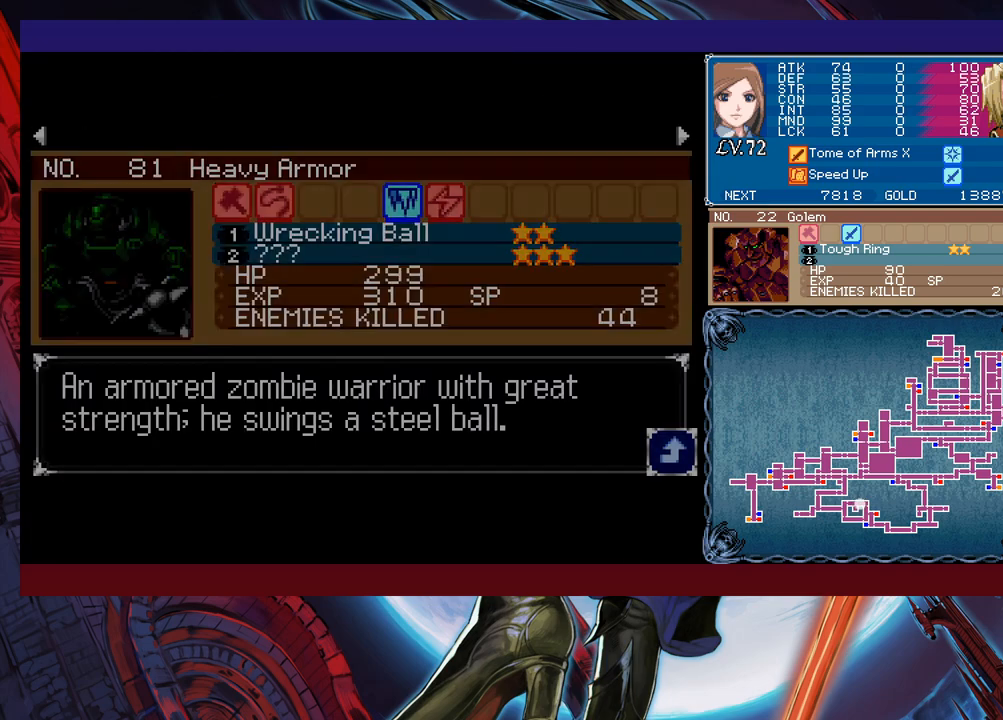
{"buttons": [], "left_stick": "center", "events": [[50, "A", "up"]]}
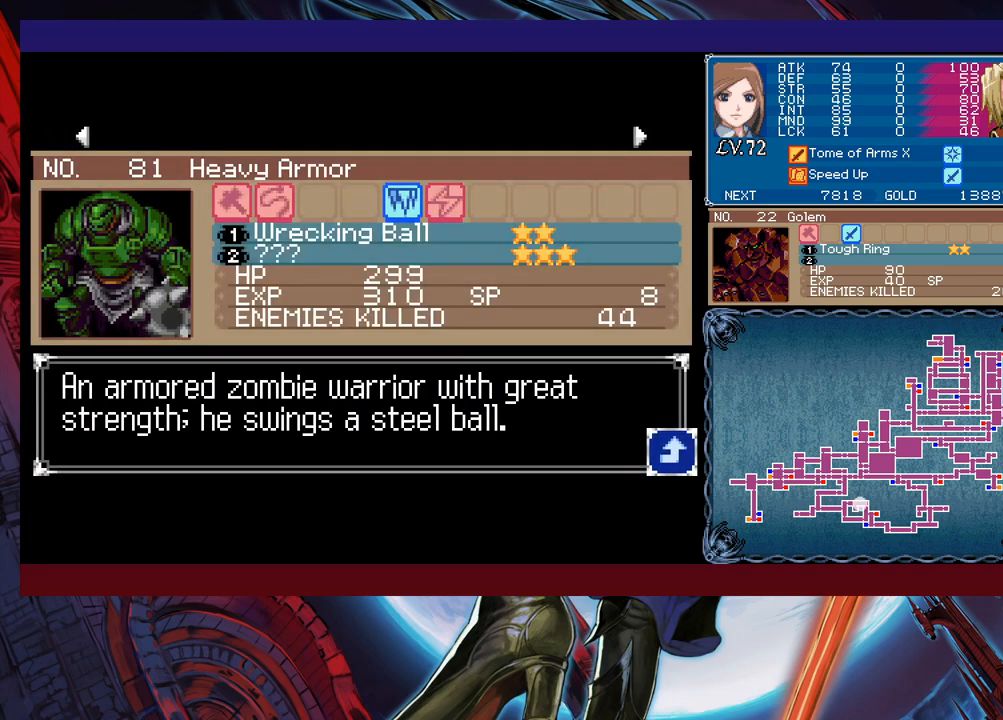
{"buttons": [], "left_stick": "right", "events": [[117, "B", "down"], [217, "B", "up"], [450, "left_stick", "right"]]}
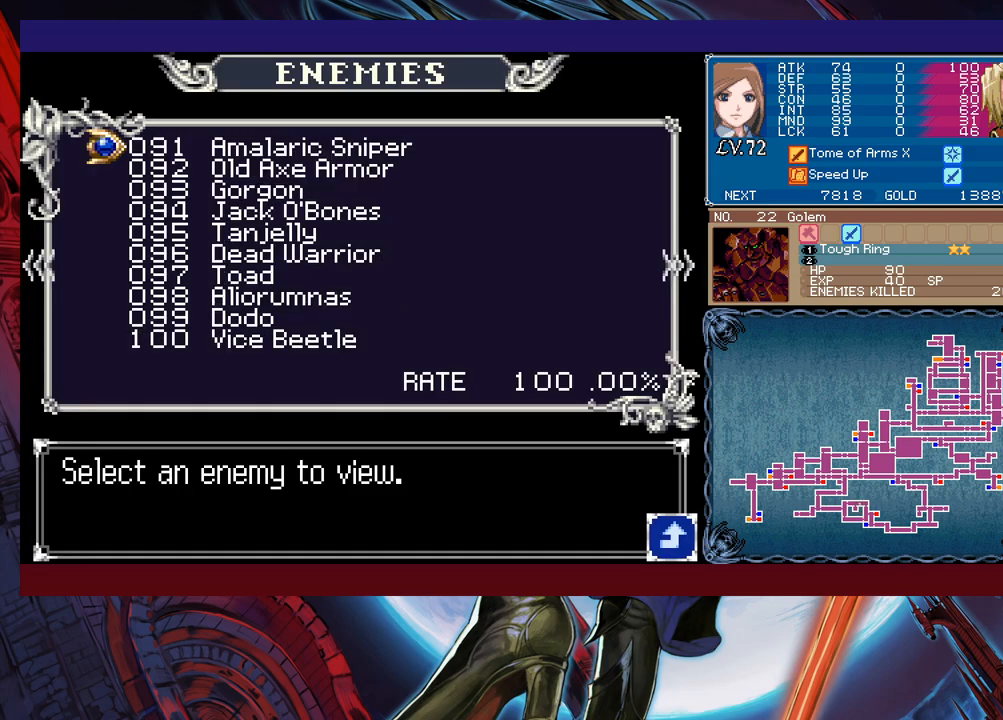
{"buttons": [], "left_stick": "right", "events": [[67, "left_stick", "center"], [500, "left_stick", "right"]]}
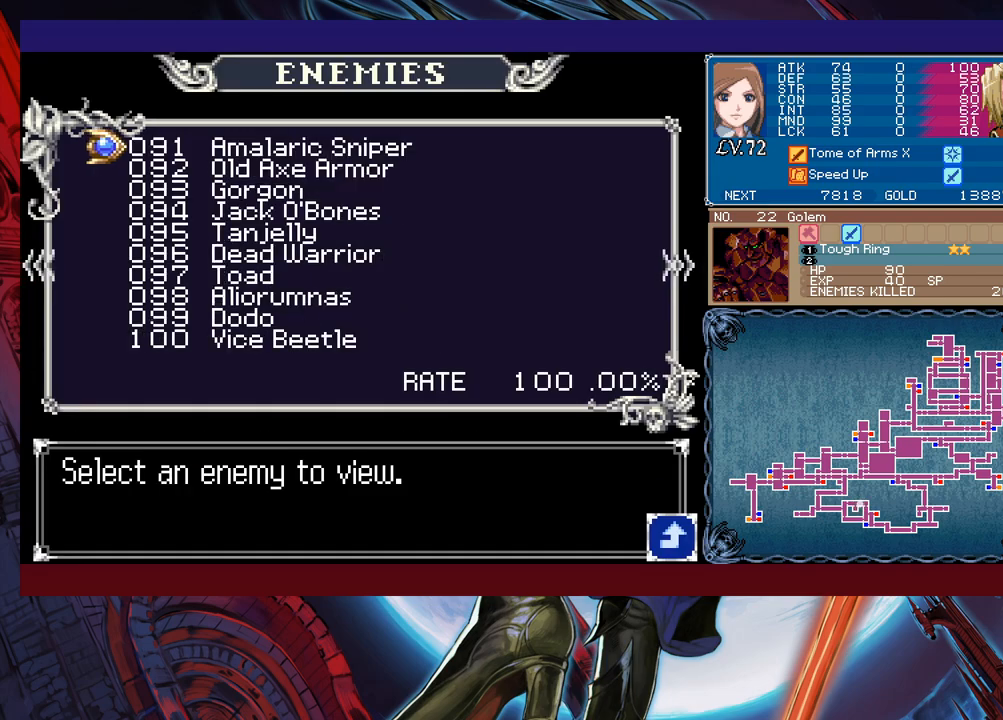
{"buttons": [], "left_stick": "center", "events": [[150, "left_stick", "center"]]}
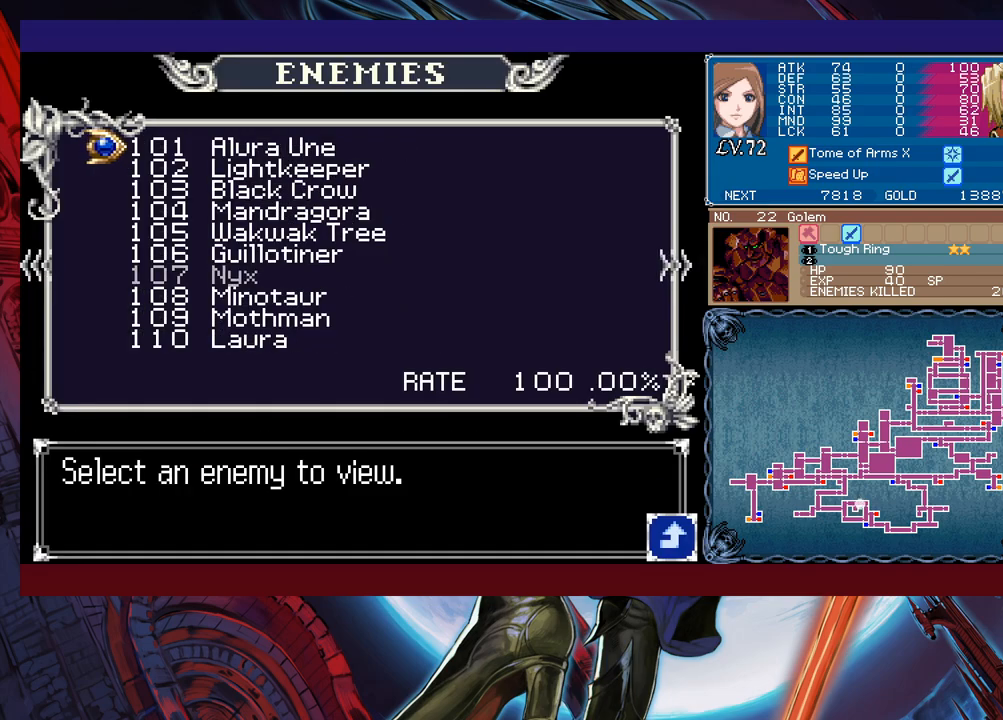
{"buttons": [], "left_stick": "center", "events": [[217, "left_stick", "down"], [300, "left_stick", "center"], [367, "left_stick", "down"], [467, "left_stick", "center"]]}
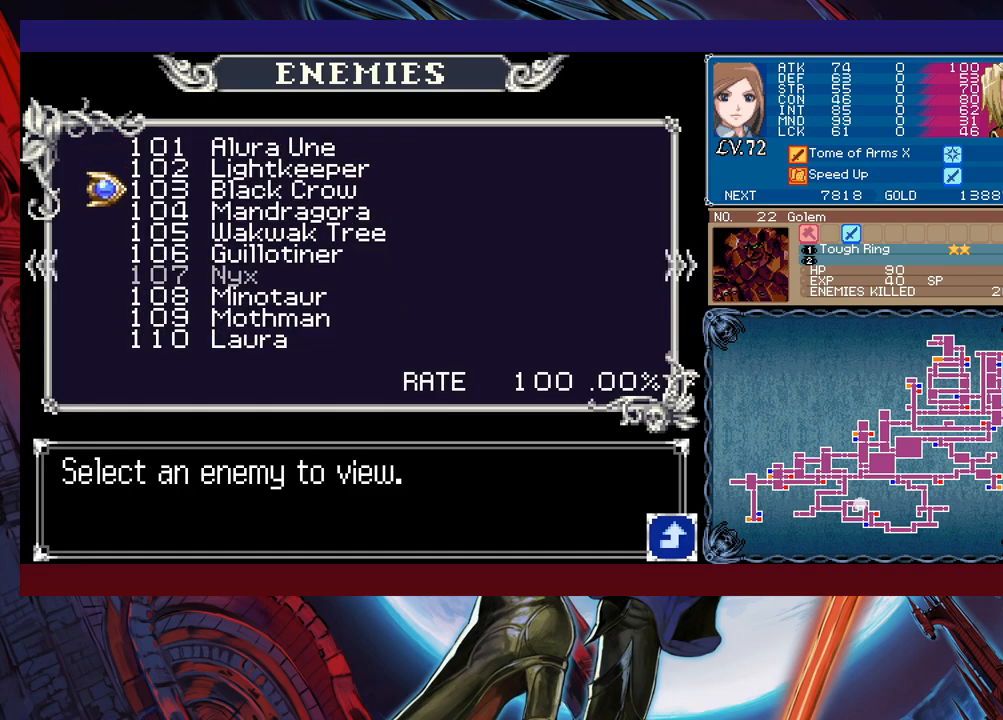
{"buttons": [], "left_stick": "center", "events": [[17, "left_stick", "down"], [150, "left_stick", "center"], [217, "left_stick", "down"], [317, "left_stick", "center"], [367, "left_stick", "down"], [500, "left_stick", "center"]]}
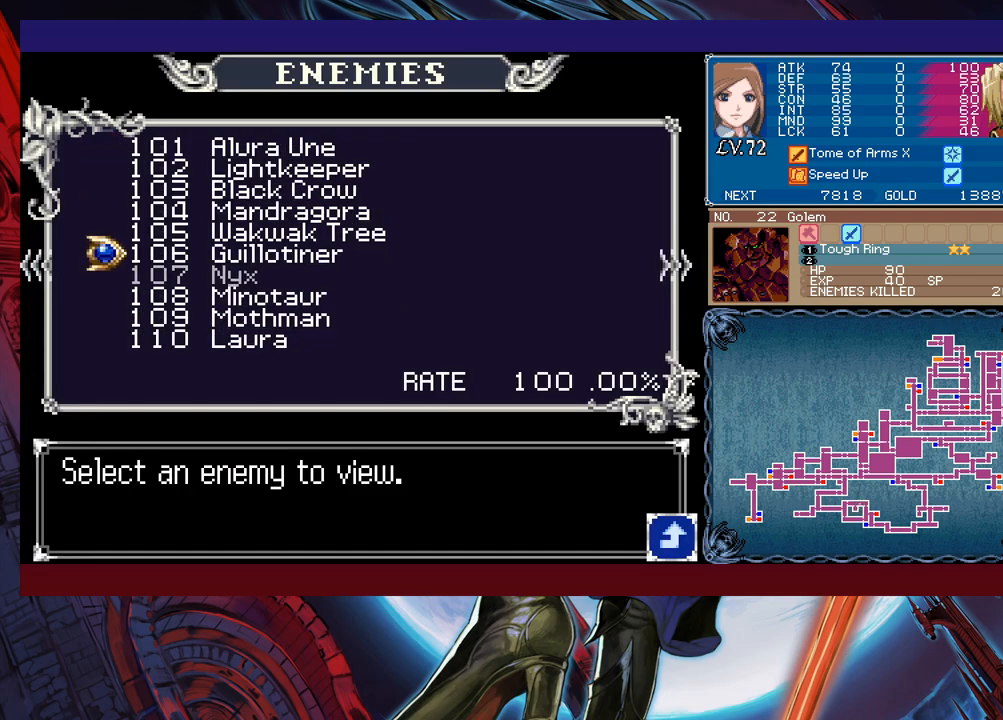
{"buttons": ["B"], "left_stick": "center", "events": [[17, "left_stick", "down"], [100, "left_stick", "center"], [117, "A", "down"], [267, "A", "up"], [500, "B", "down"]]}
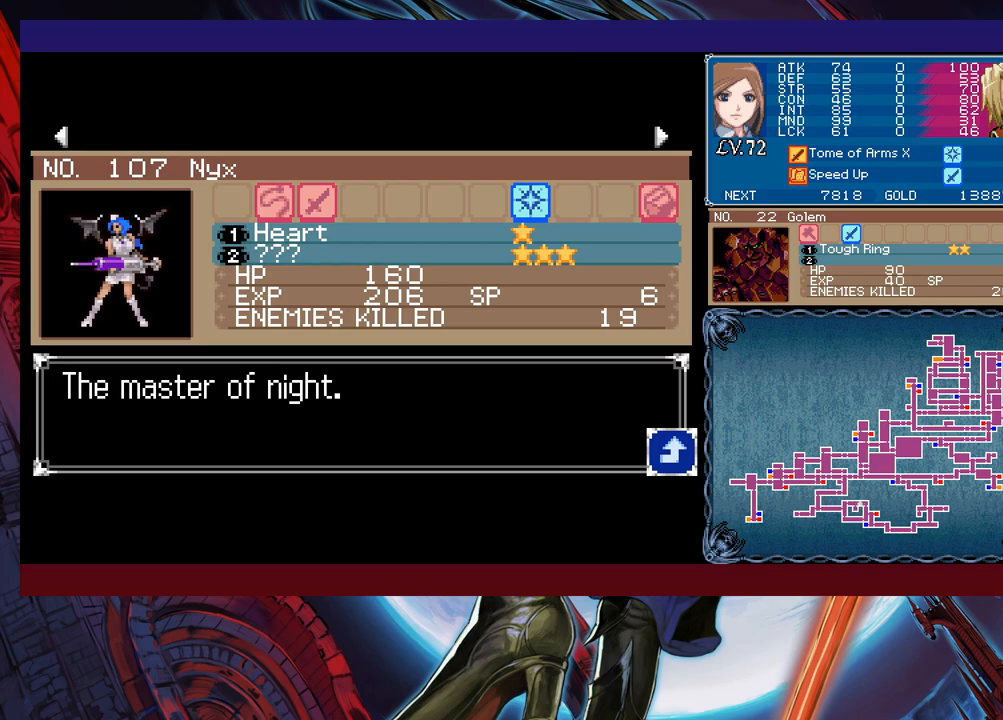
{"buttons": [], "left_stick": "center", "events": [[117, "B", "up"], [250, "left_stick", "right"], [367, "left_stick", "center"]]}
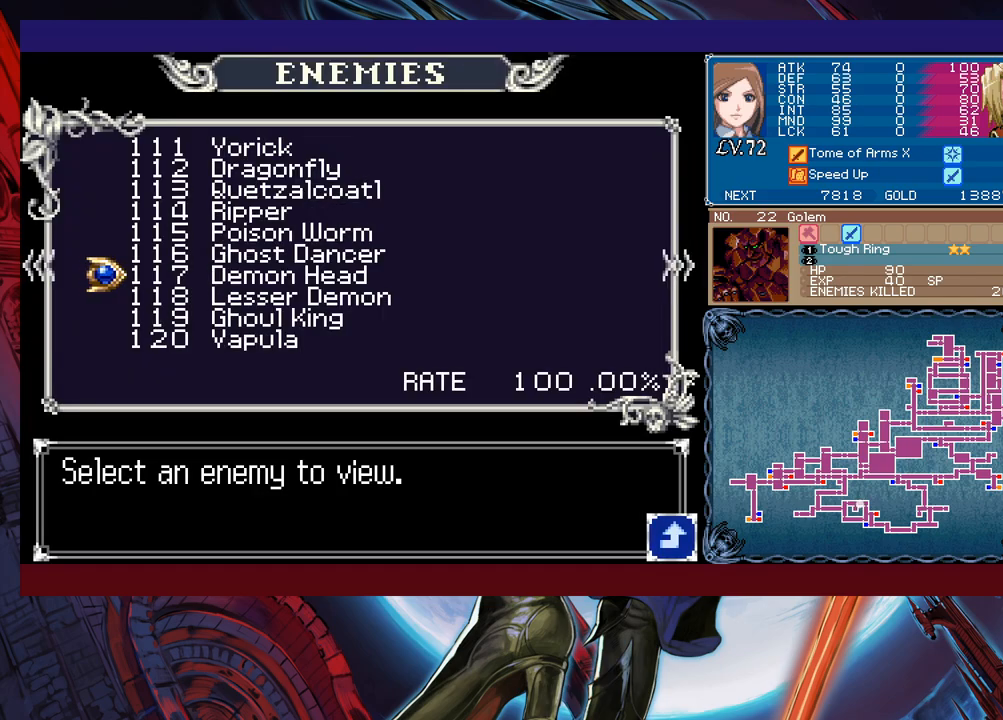
{"buttons": [], "left_stick": "center", "events": [[267, "left_stick", "right"], [417, "left_stick", "center"]]}
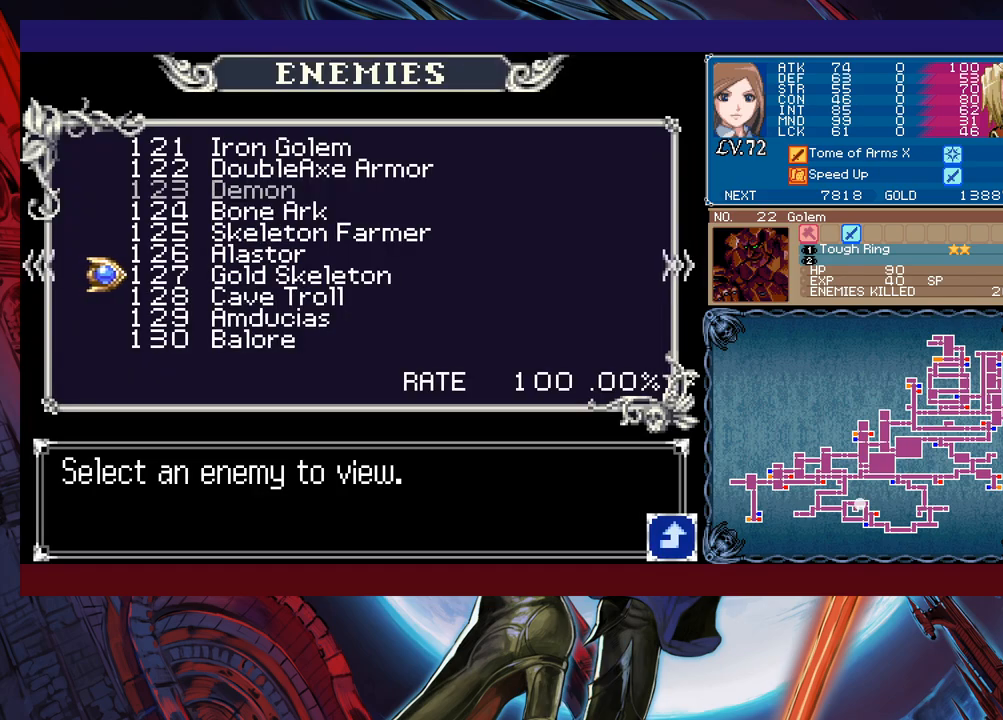
{"buttons": [], "left_stick": "up", "events": [[417, "left_stick", "up"]]}
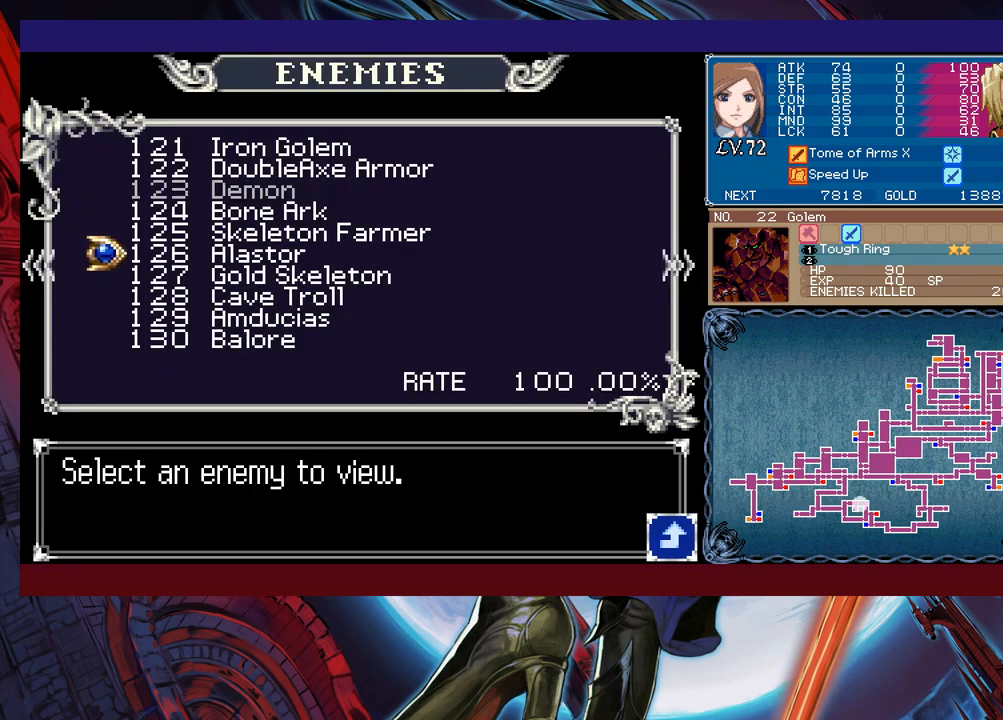
{"buttons": [], "left_stick": "up", "events": [[50, "left_stick", "center"], [100, "left_stick", "up"], [317, "left_stick", "center"], [417, "left_stick", "up"]]}
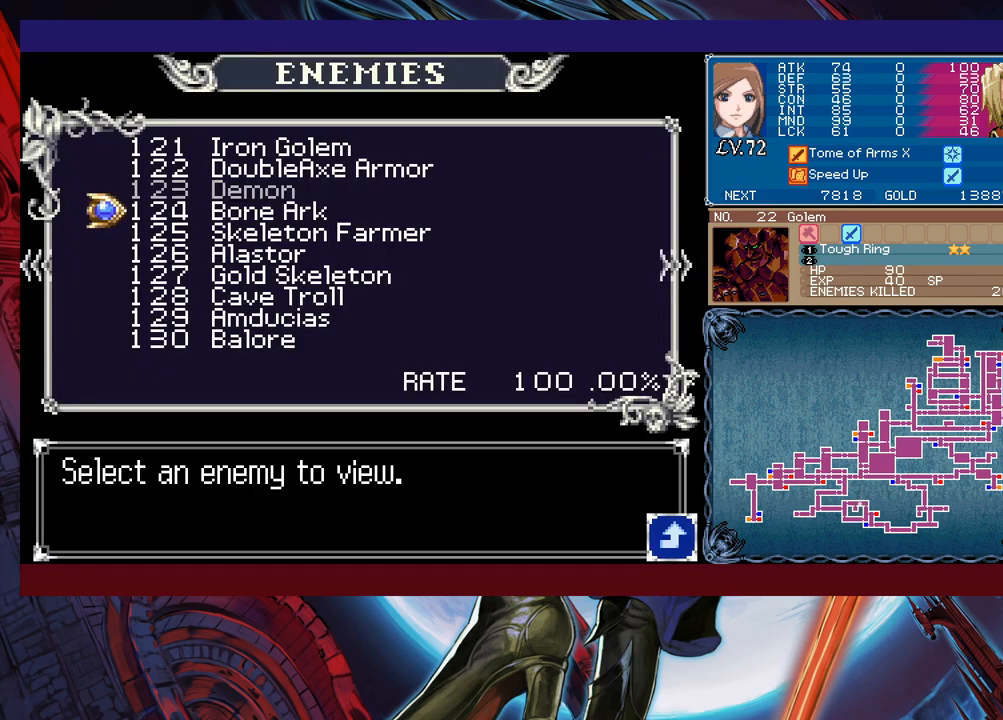
{"buttons": ["B"], "left_stick": "center", "events": [[50, "left_stick", "center"], [117, "A", "down"], [250, "A", "up"], [467, "B", "down"]]}
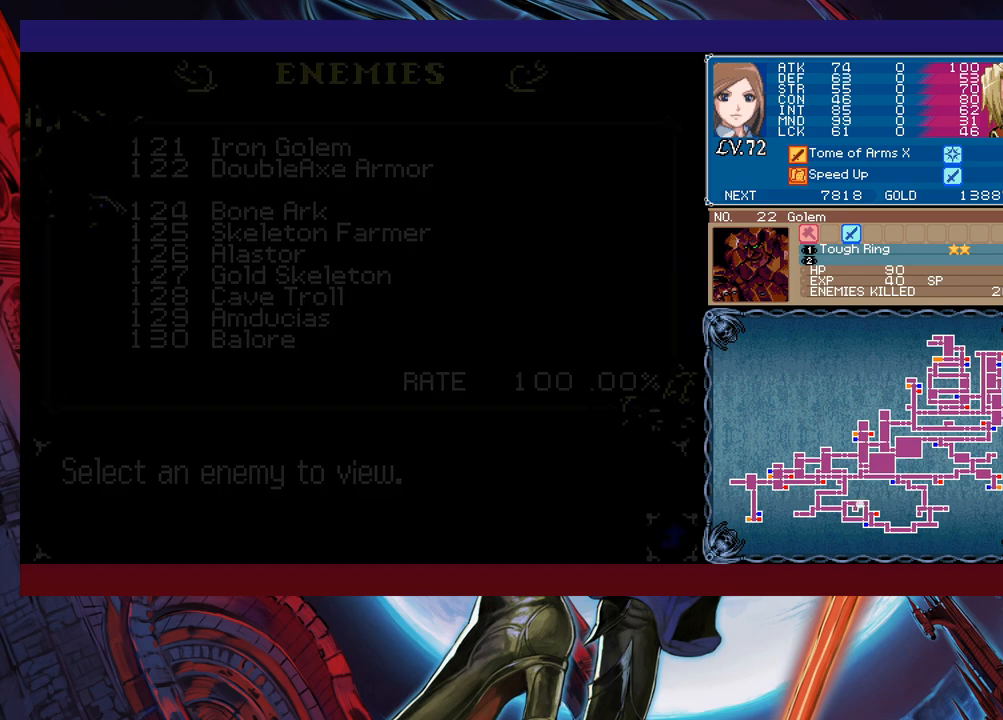
{"buttons": [], "left_stick": "center", "events": [[50, "B", "up"], [350, "A", "down"], [450, "A", "up"]]}
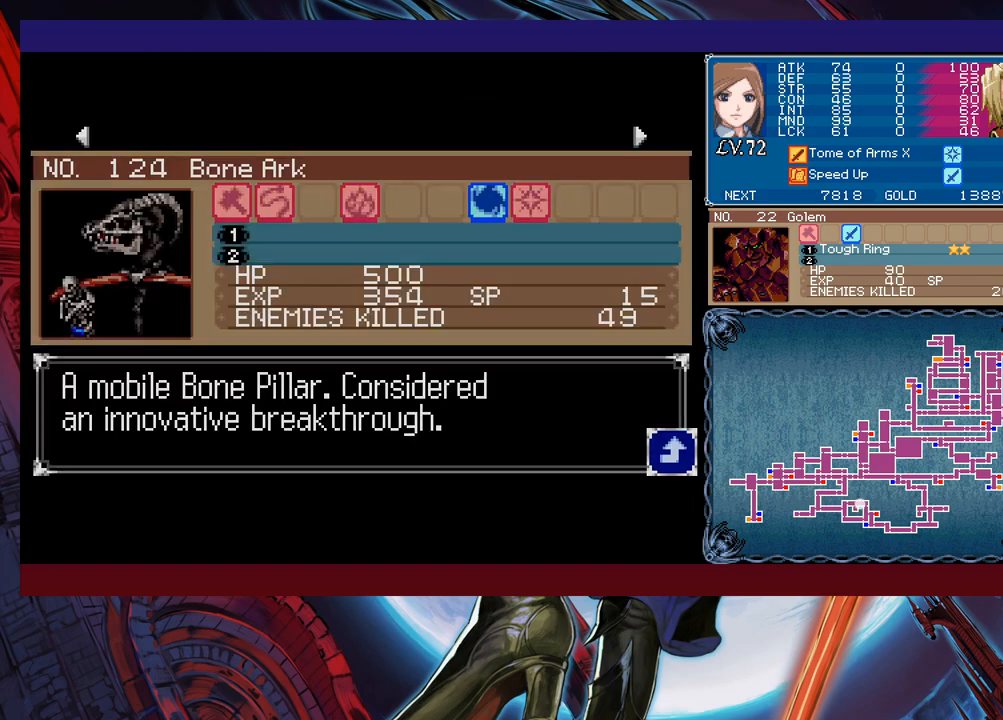
{"buttons": [], "left_stick": "center", "events": [[67, "B", "down"], [167, "B", "up"], [300, "left_stick", "right"], [417, "left_stick", "center"]]}
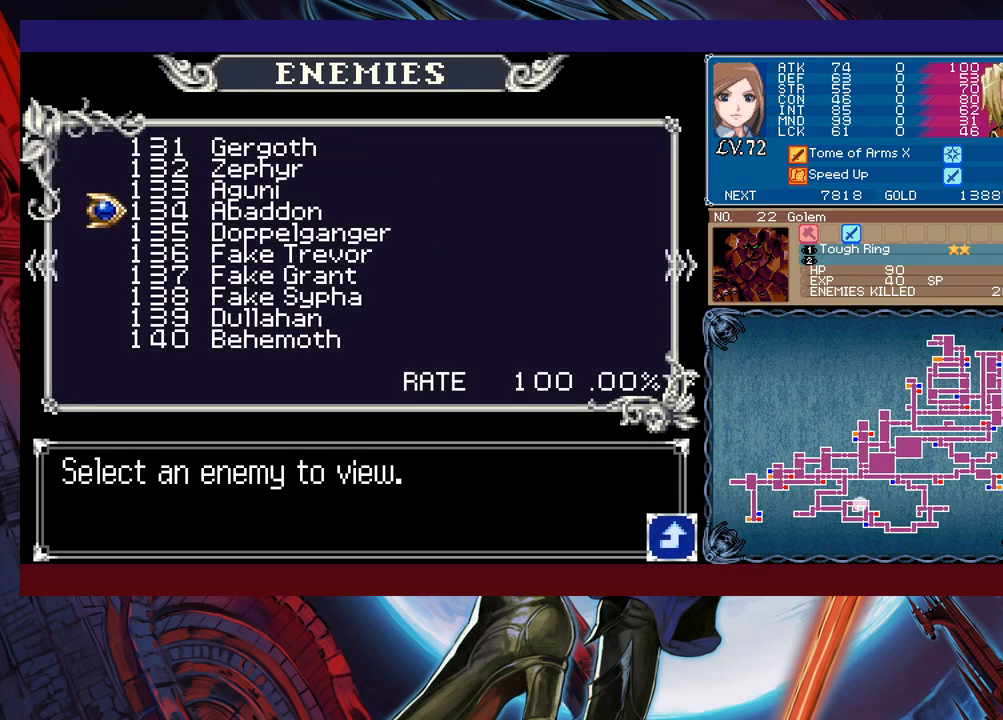
{"buttons": [], "left_stick": "center", "events": [[217, "left_stick", "right"], [350, "left_stick", "center"]]}
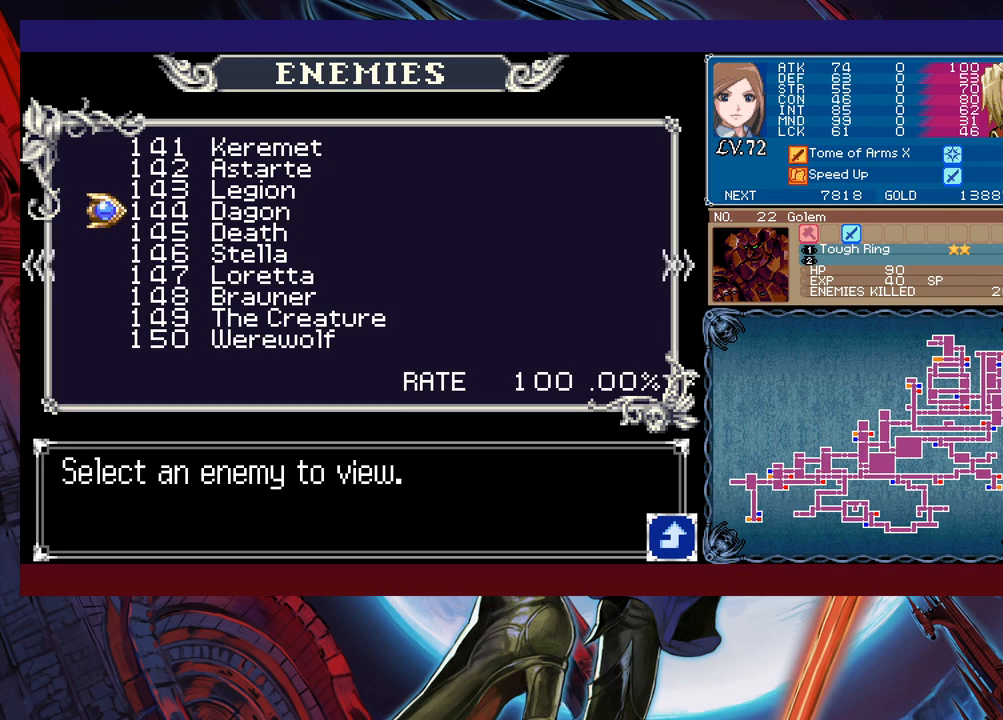
{"buttons": [], "left_stick": "center", "events": [[217, "left_stick", "right"], [317, "left_stick", "center"]]}
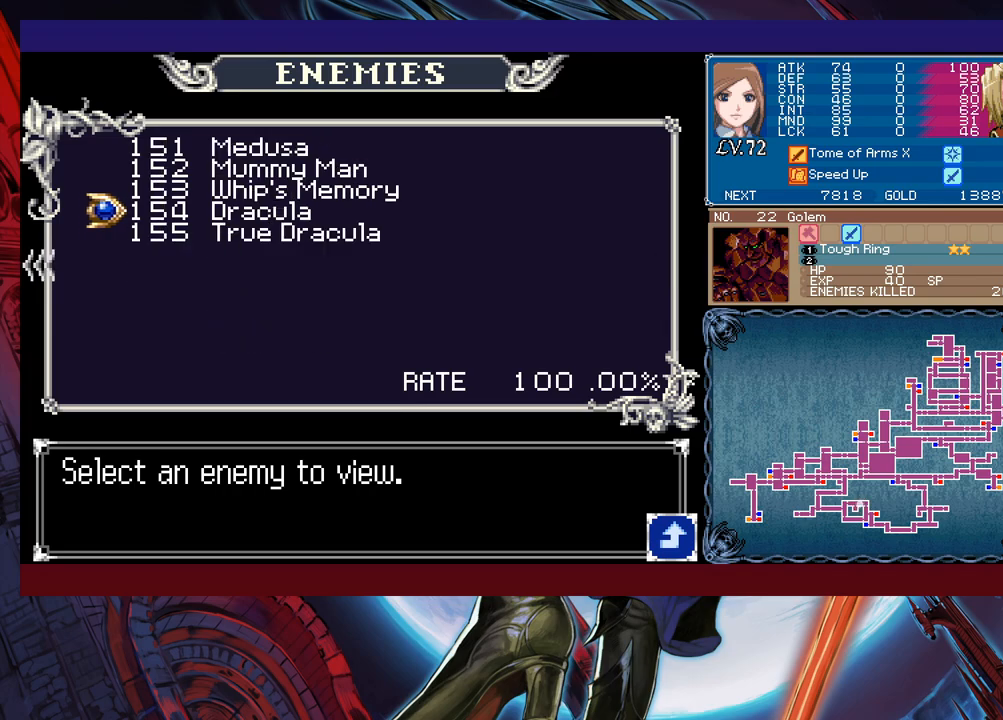
{"buttons": [], "left_stick": "center", "events": [[267, "B", "down"], [350, "B", "up"]]}
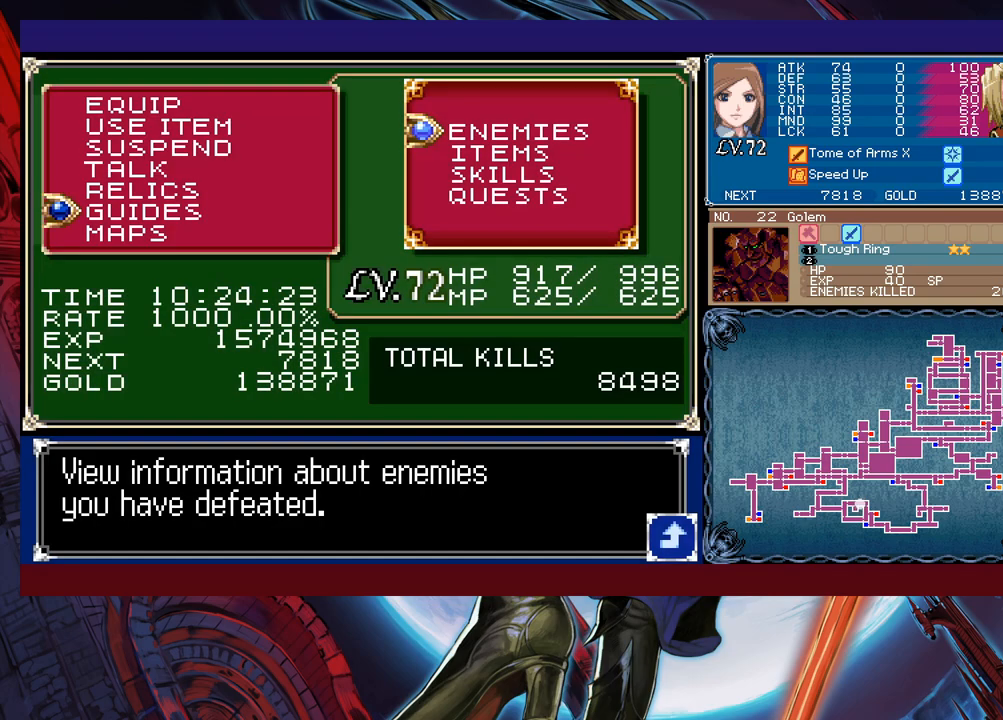
{"buttons": [], "left_stick": "center", "events": []}
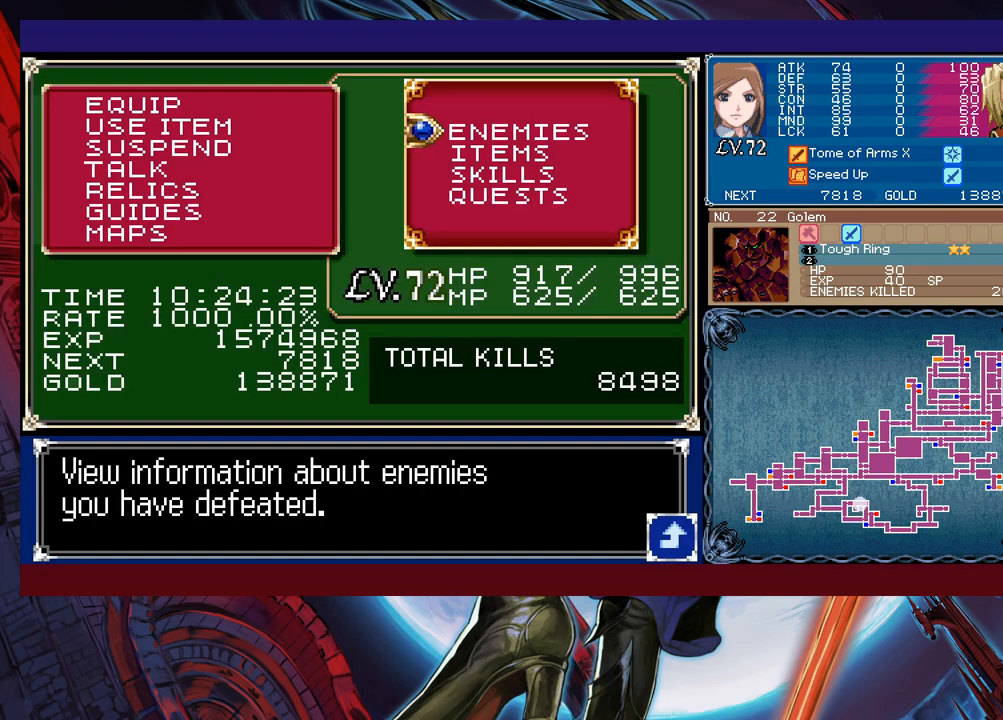
{"buttons": [], "left_stick": "center", "events": [[67, "B", "down"], [167, "B", "up"], [367, "B", "down"], [467, "B", "up"]]}
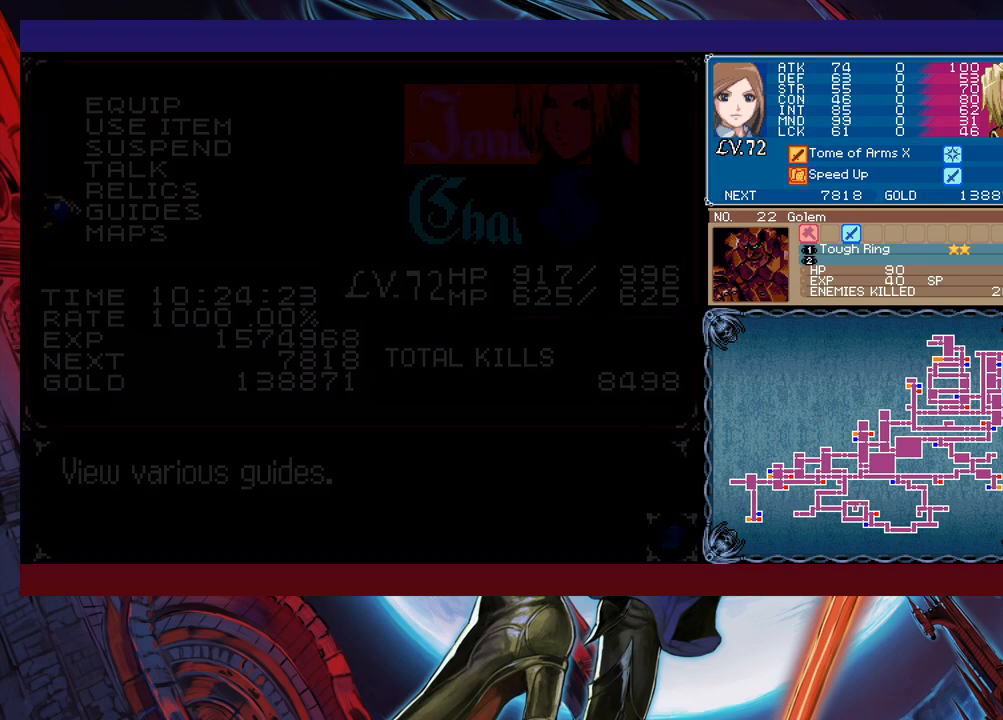
{"buttons": [], "left_stick": "right", "events": [[67, "left_stick", "right"]]}